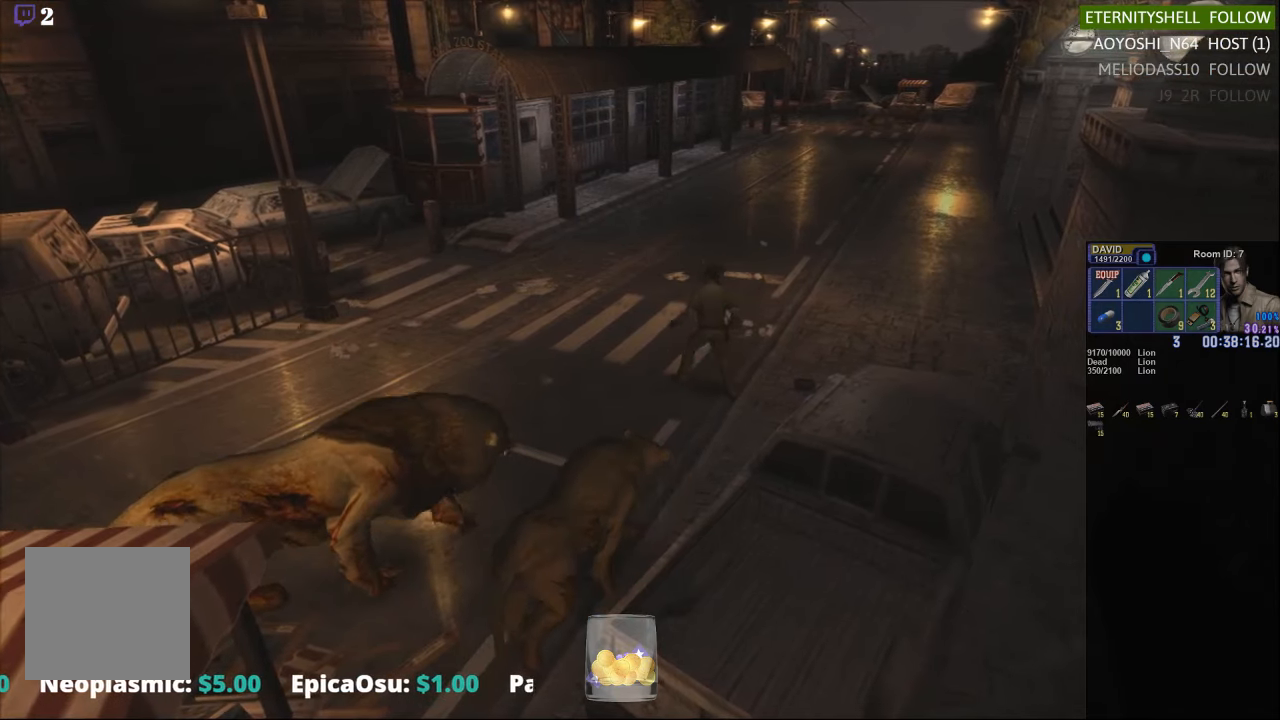
Gameplay with a controller (Xbox layout); each line is a JSON object with the inputs held at the frame after it. "events" lists button and stick changes between this image and that frame as [ms after this image, input, new state], when the widget could be followed in between.
{"buttons": ["X"], "left_stick": "up-left", "right_stick": "center", "events": []}
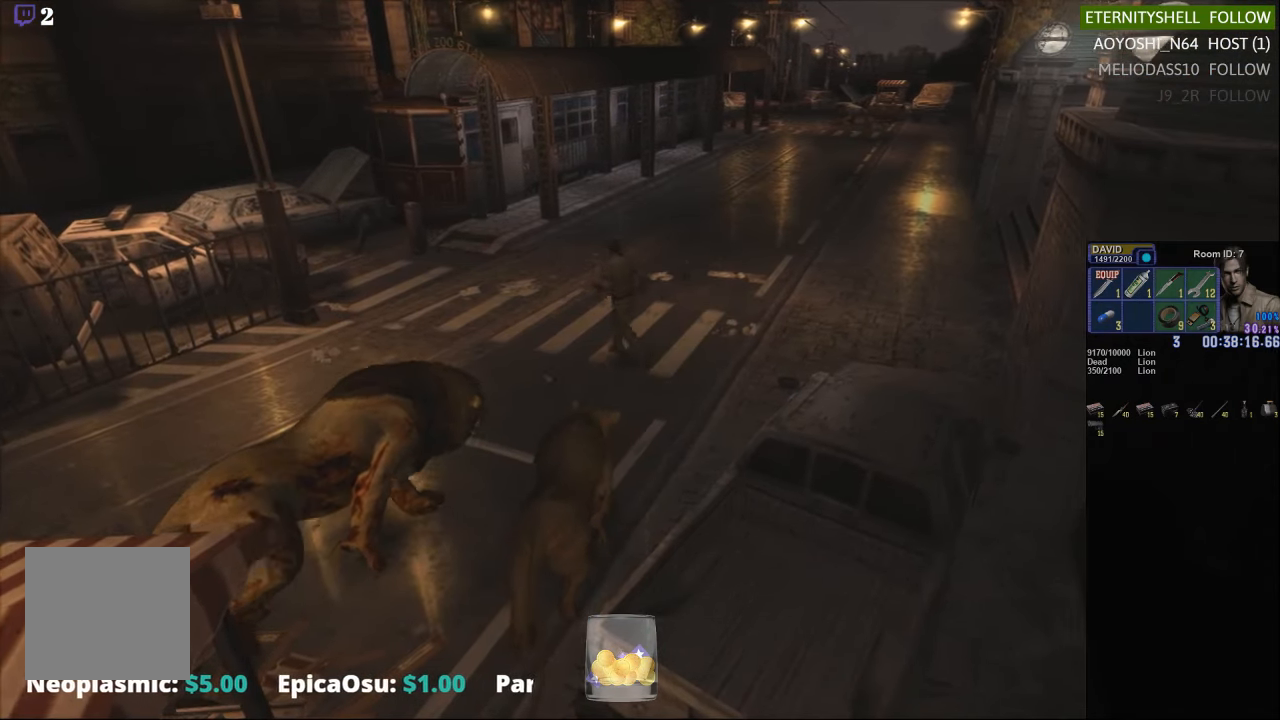
{"buttons": ["X"], "left_stick": "left", "right_stick": "center", "events": [[375, "left_stick", "left"]]}
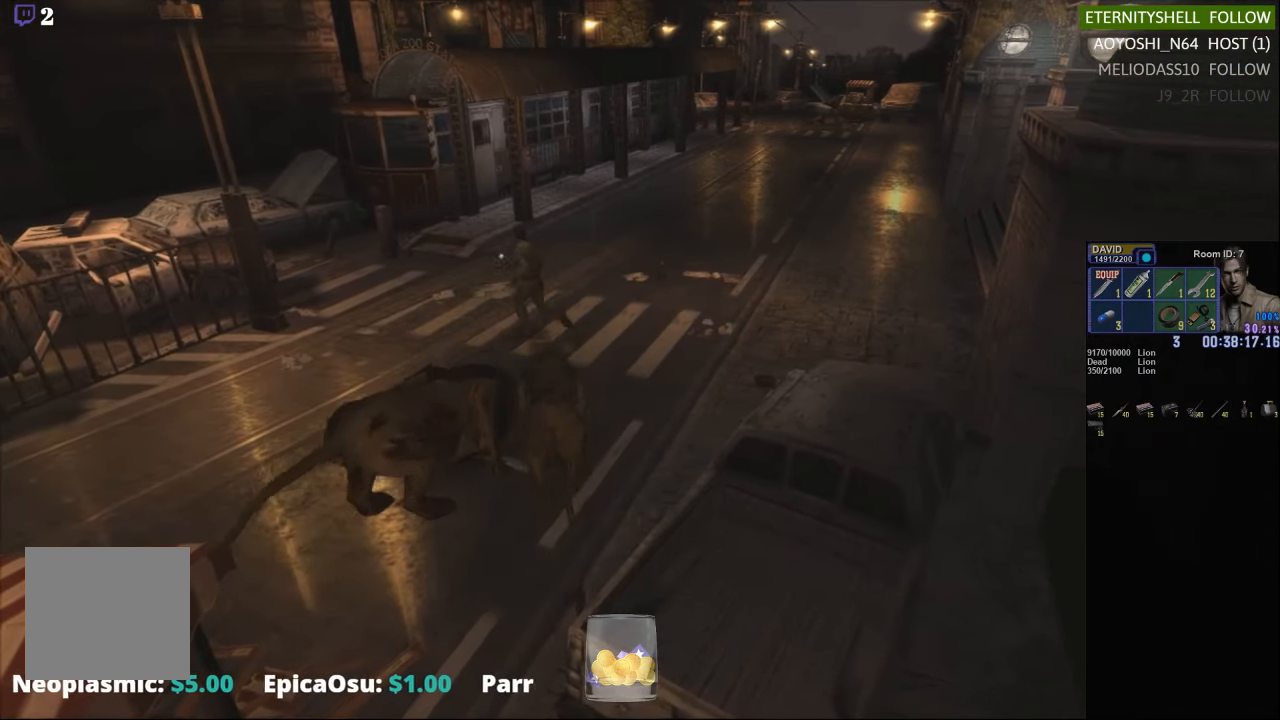
{"buttons": ["X", "DPAD_DOWN"], "left_stick": "center", "right_stick": "center", "events": [[146, "left_stick", "down-left"], [417, "X", "up"], [438, "left_stick", "center"], [500, "DPAD_DOWN", "down"], [500, "X", "down"]]}
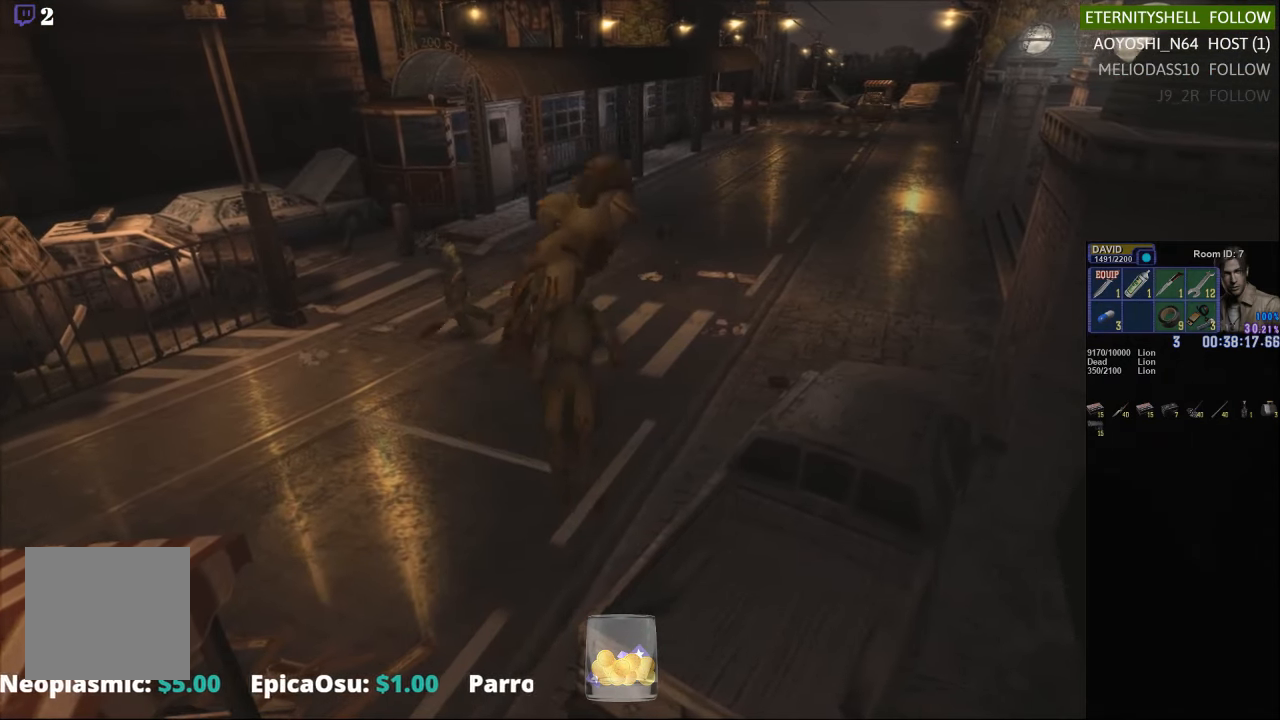
{"buttons": [], "left_stick": "center", "right_stick": "center", "events": [[125, "DPAD_DOWN", "up"], [125, "X", "up"]]}
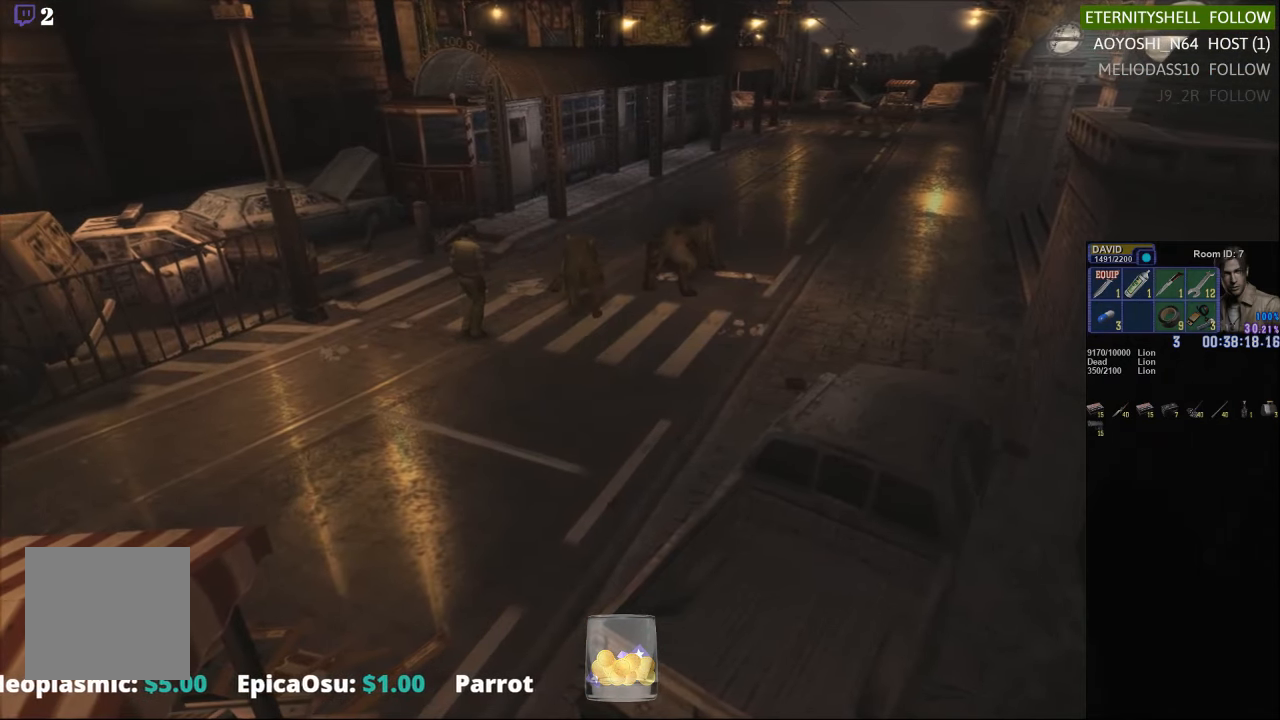
{"buttons": [], "left_stick": "down-right", "right_stick": "center", "events": [[188, "left_stick", "down-right"]]}
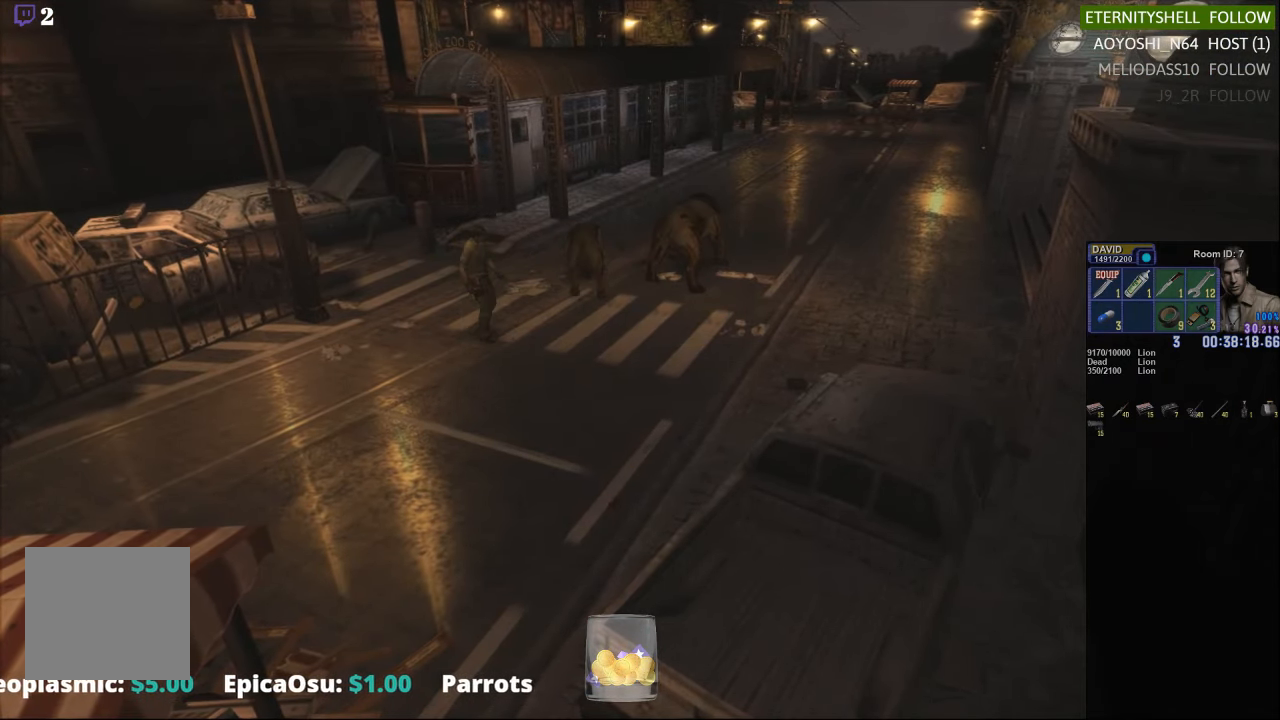
{"buttons": [], "left_stick": "down-right", "right_stick": "center", "events": []}
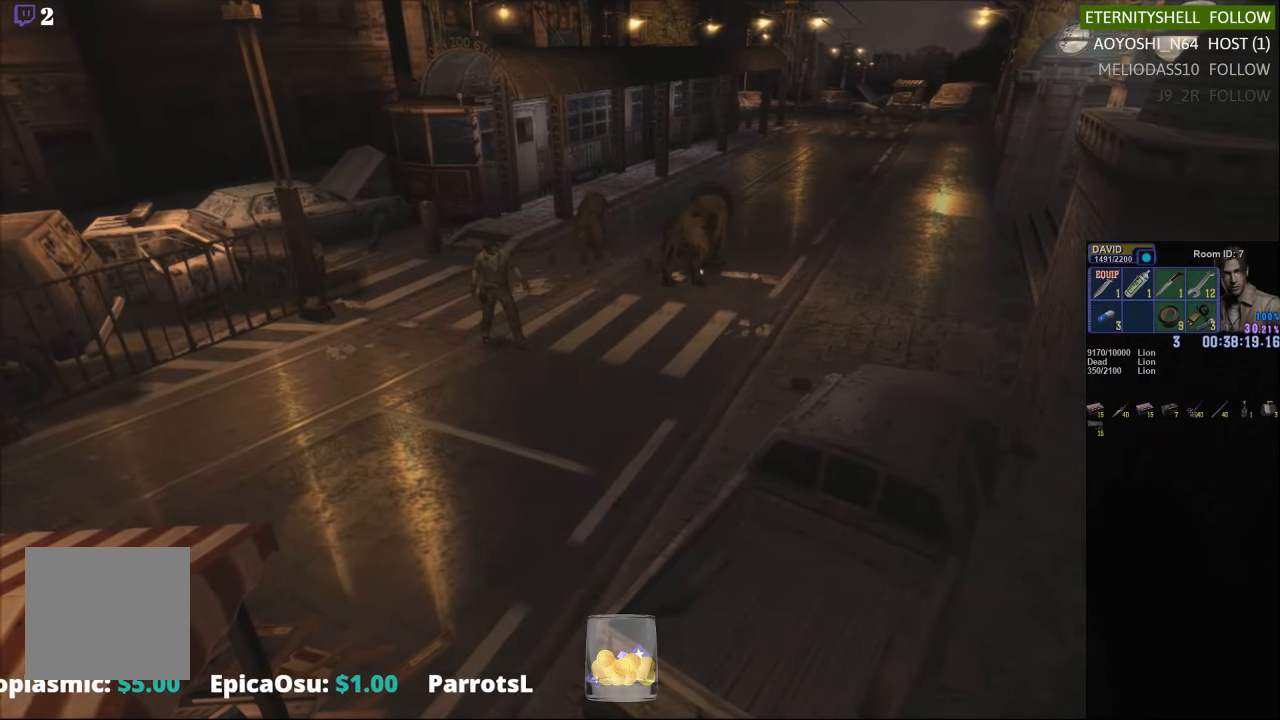
{"buttons": ["X"], "left_stick": "up-right", "right_stick": "center", "events": [[229, "X", "down"], [313, "left_stick", "up-right"]]}
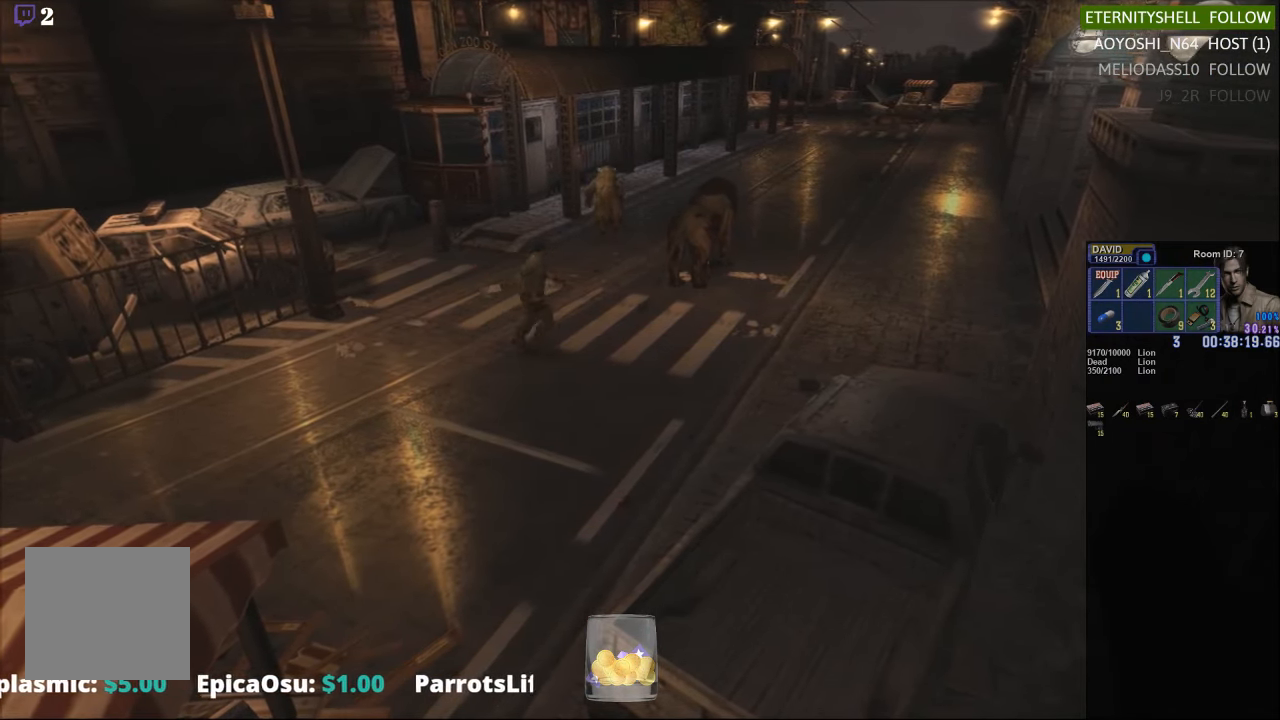
{"buttons": ["X"], "left_stick": "up-right", "right_stick": "center", "events": []}
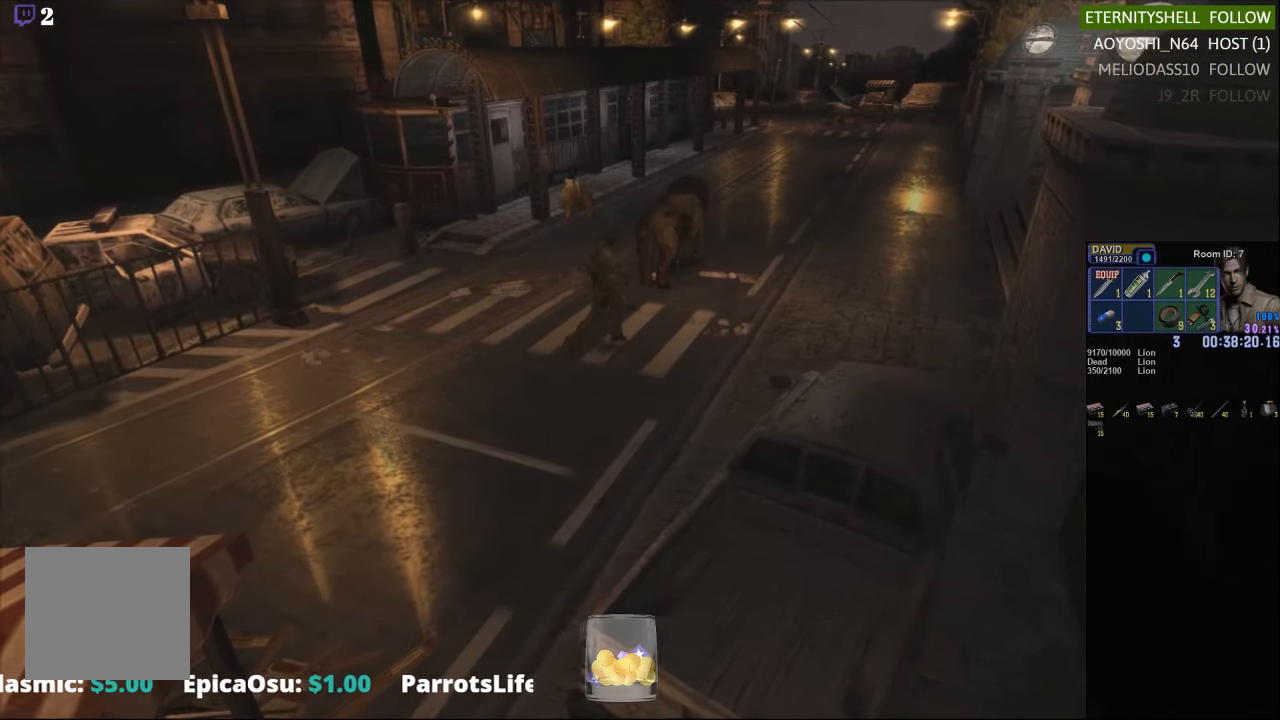
{"buttons": ["X"], "left_stick": "up-right", "right_stick": "center", "events": []}
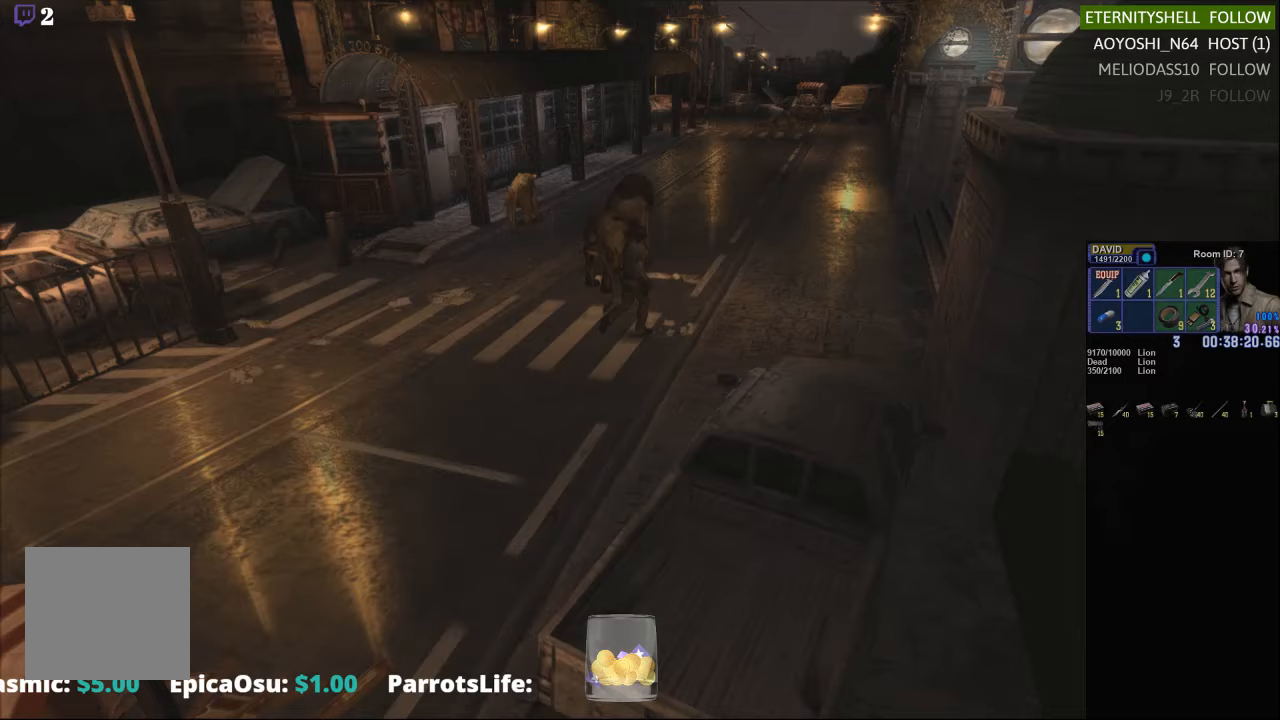
{"buttons": ["X"], "left_stick": "left", "right_stick": "center", "events": [[417, "left_stick", "up-left"], [479, "left_stick", "left"]]}
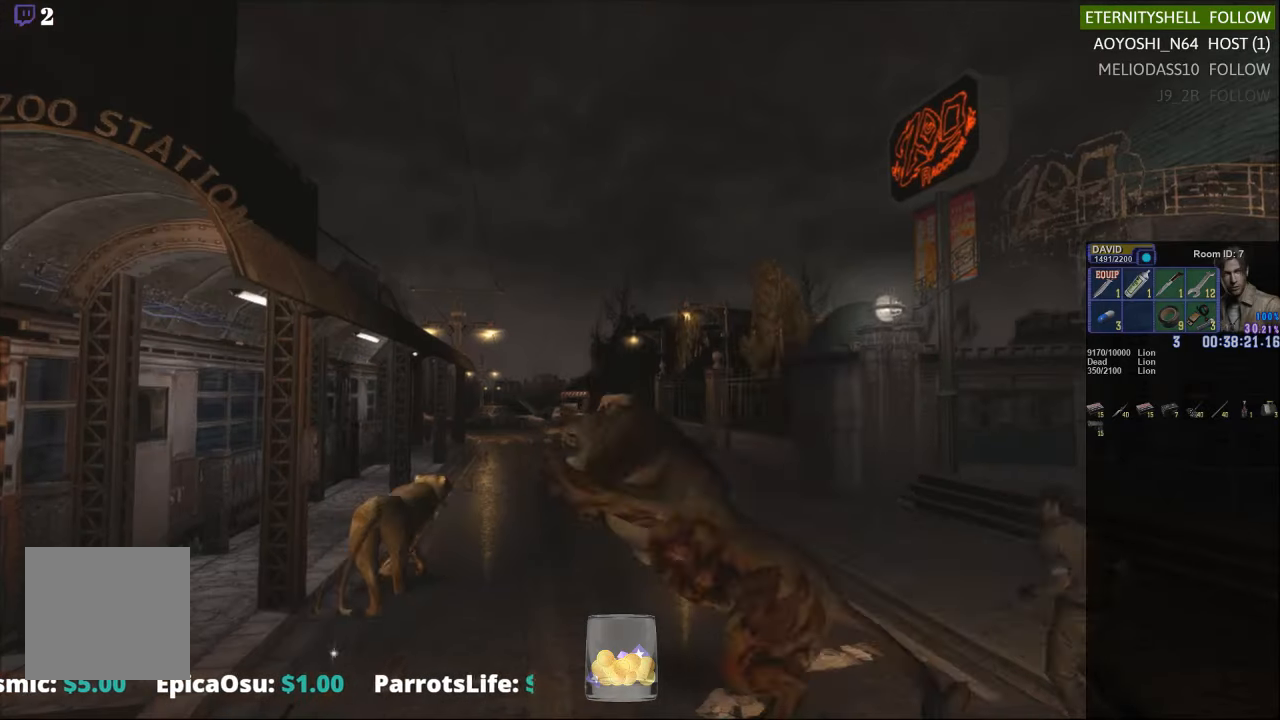
{"buttons": ["B", "R1"], "left_stick": "center", "right_stick": "center", "events": [[42, "left_stick", "down-left"], [250, "X", "up"], [250, "left_stick", "center"], [292, "R1", "down"], [438, "B", "down"]]}
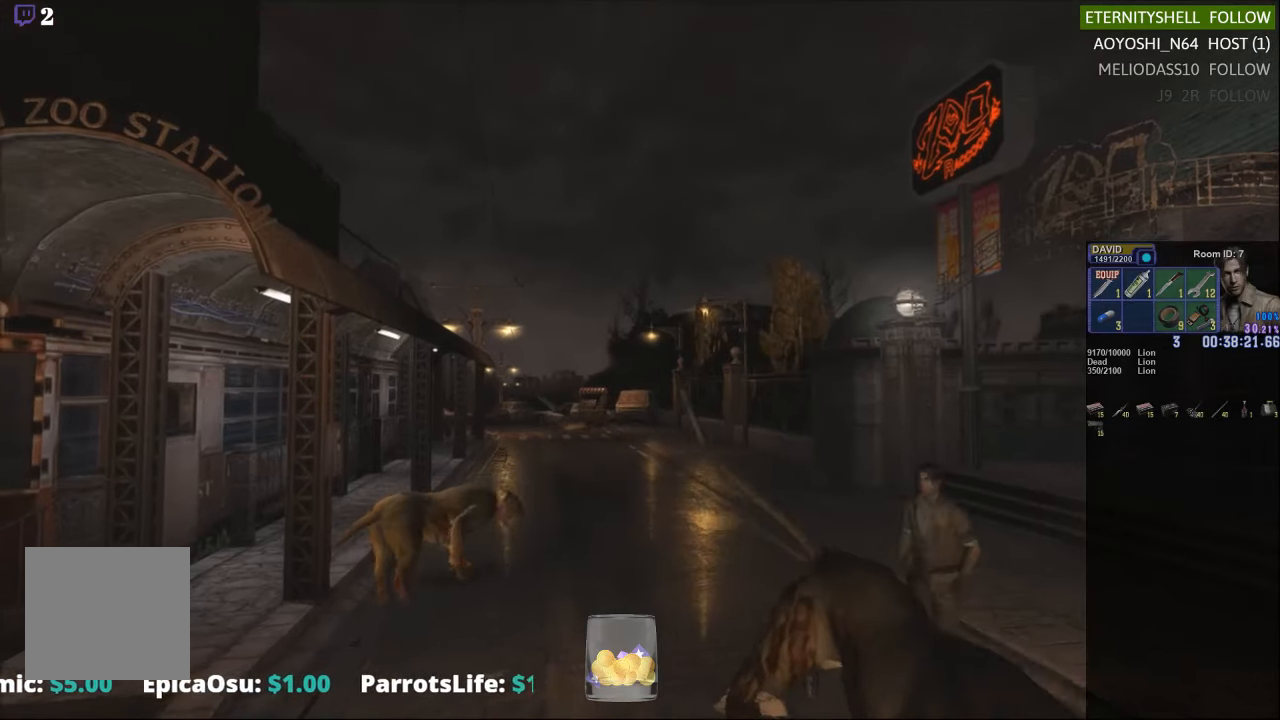
{"buttons": [], "left_stick": "center", "right_stick": "center", "events": [[42, "B", "up"], [83, "R1", "up"], [292, "X", "down"], [396, "X", "up"]]}
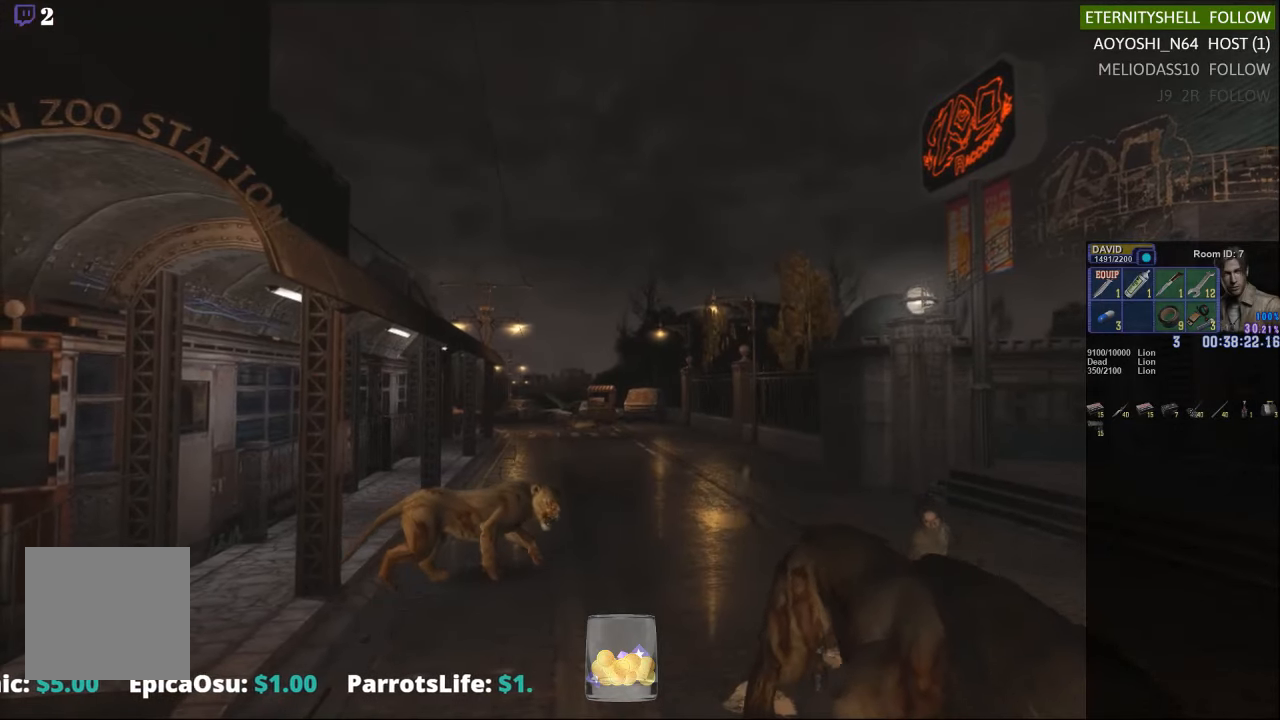
{"buttons": ["X"], "left_stick": "left", "right_stick": "center", "events": [[188, "left_stick", "left"], [229, "X", "down"]]}
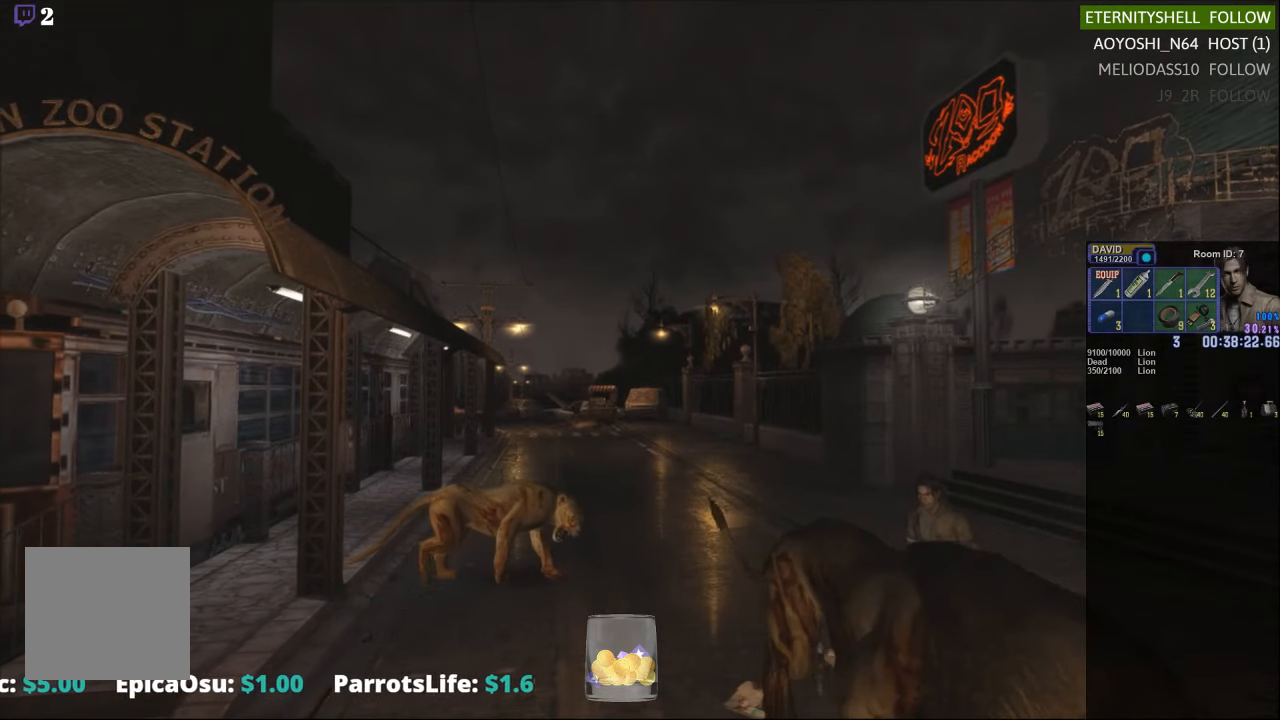
{"buttons": ["X"], "left_stick": "down-left", "right_stick": "center", "events": [[313, "left_stick", "down-left"]]}
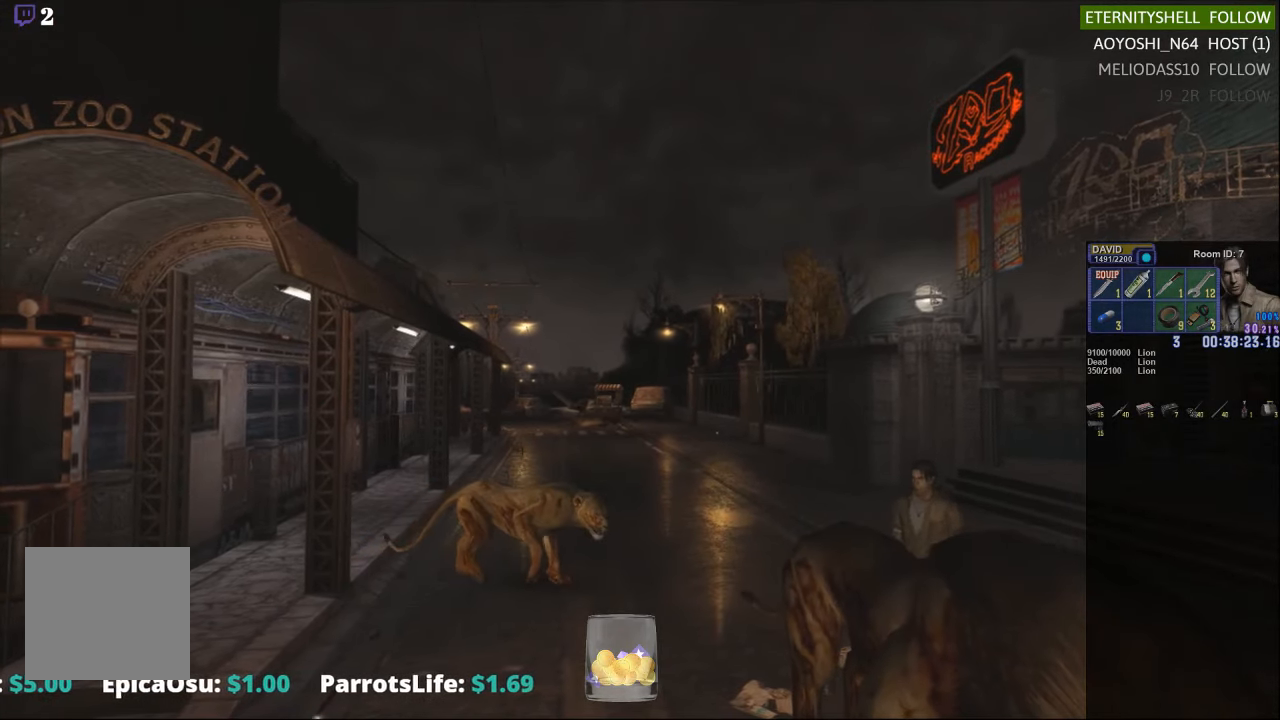
{"buttons": ["X"], "left_stick": "down-left", "right_stick": "center", "events": []}
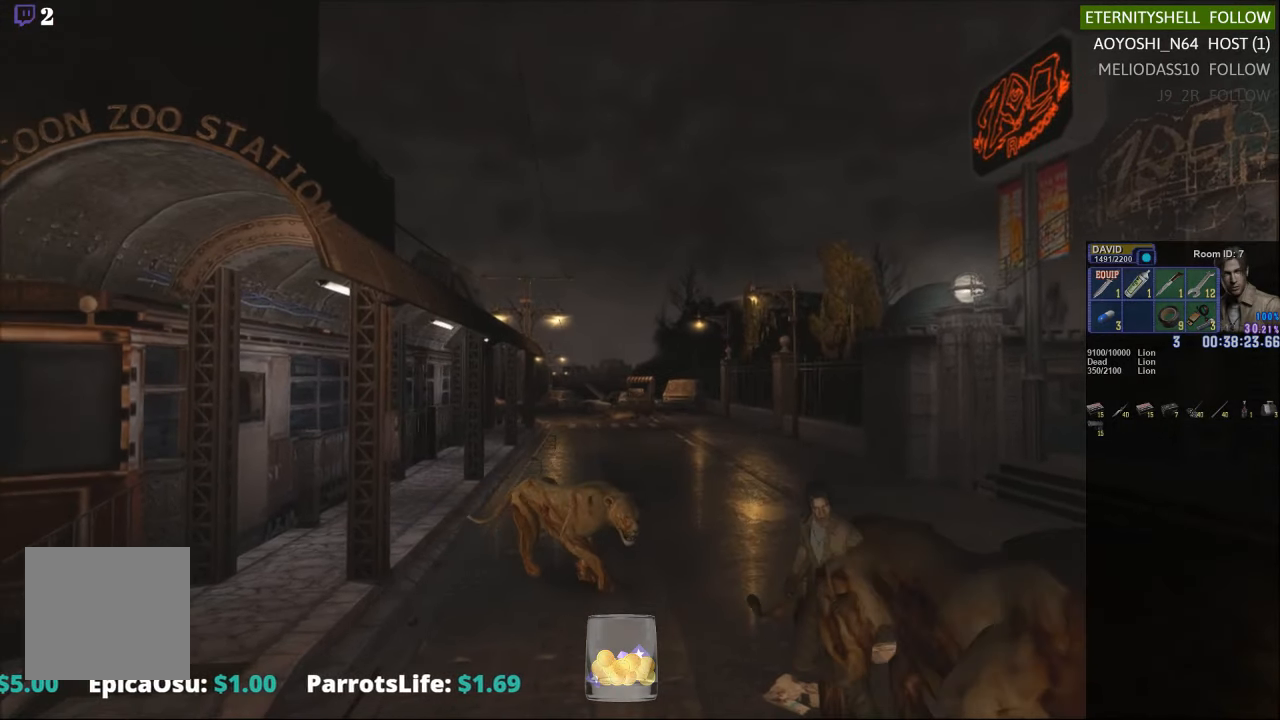
{"buttons": ["X"], "left_stick": "down-right", "right_stick": "center", "events": [[229, "left_stick", "down-right"]]}
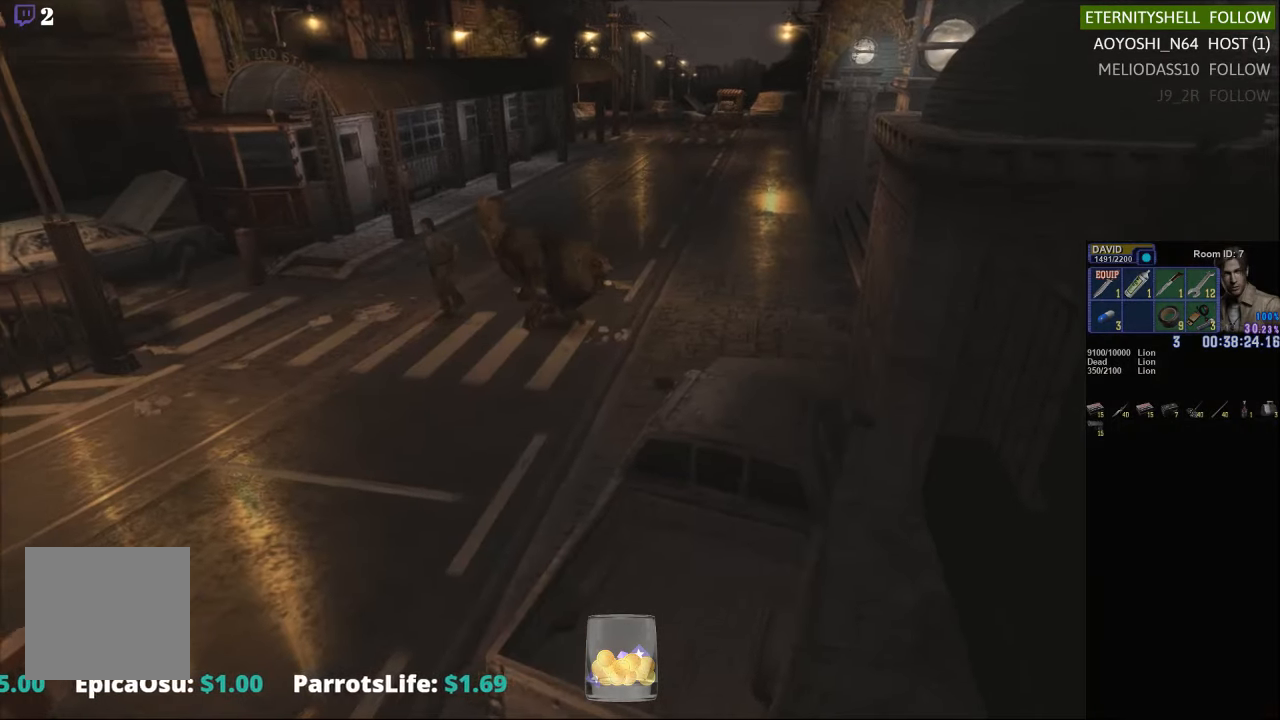
{"buttons": ["X"], "left_stick": "down-right", "right_stick": "center", "events": []}
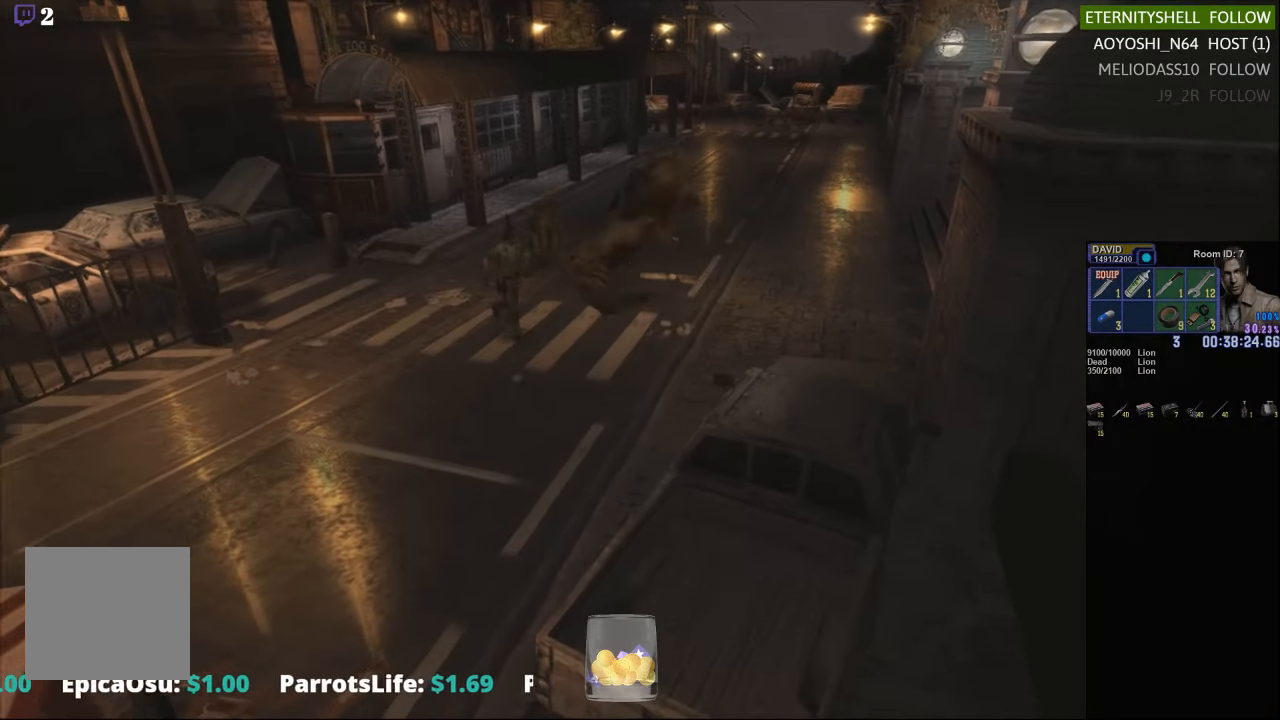
{"buttons": [], "left_stick": "down-left", "right_stick": "center", "events": [[479, "X", "up"], [479, "left_stick", "down-left"]]}
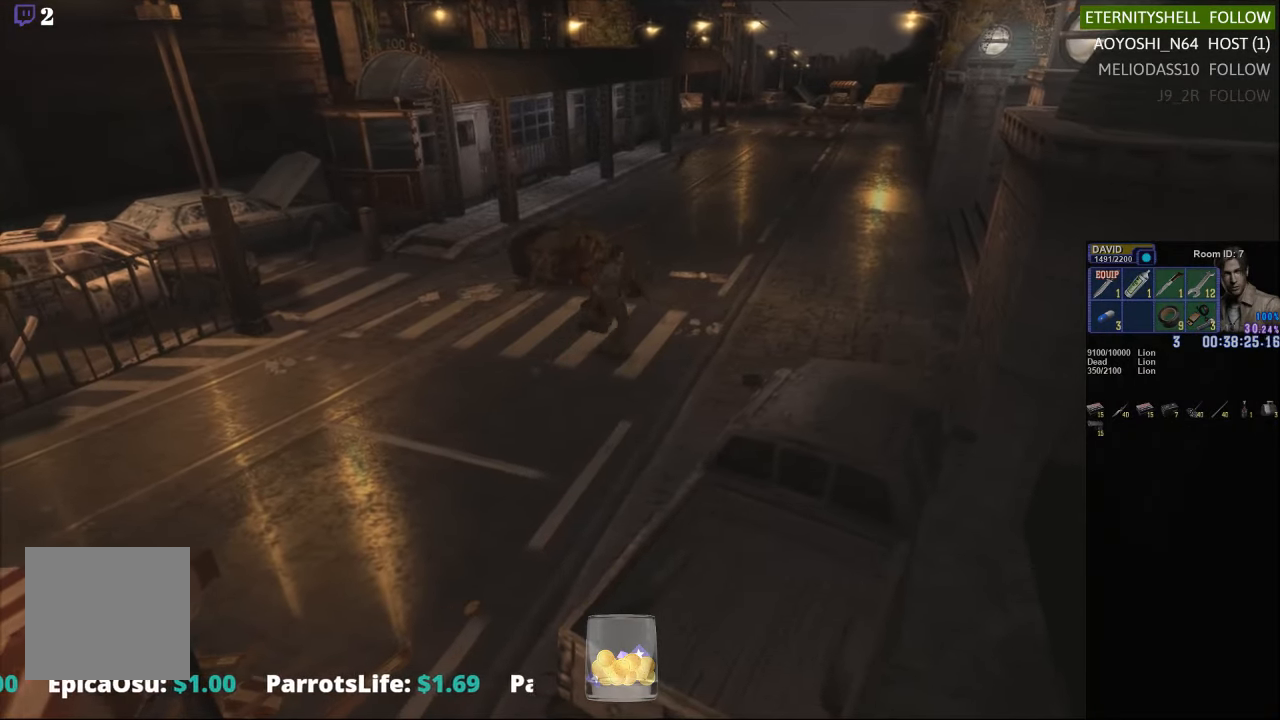
{"buttons": ["X"], "left_stick": "down-right", "right_stick": "center", "events": [[167, "X", "down"], [354, "left_stick", "down"], [479, "left_stick", "down-right"]]}
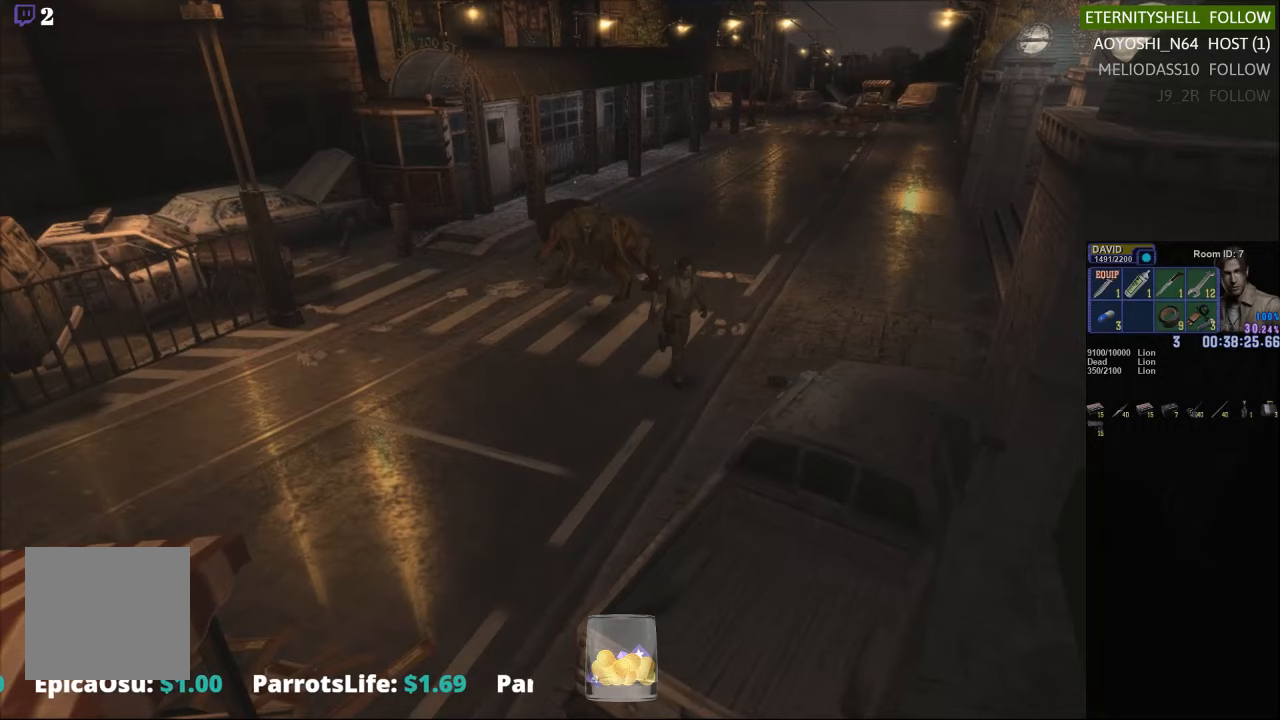
{"buttons": [], "left_stick": "center", "right_stick": "center", "events": [[83, "left_stick", "right"], [208, "X", "up"], [208, "left_stick", "center"], [354, "DPAD_DOWN", "down"], [354, "X", "down"], [479, "DPAD_DOWN", "up"], [500, "X", "up"]]}
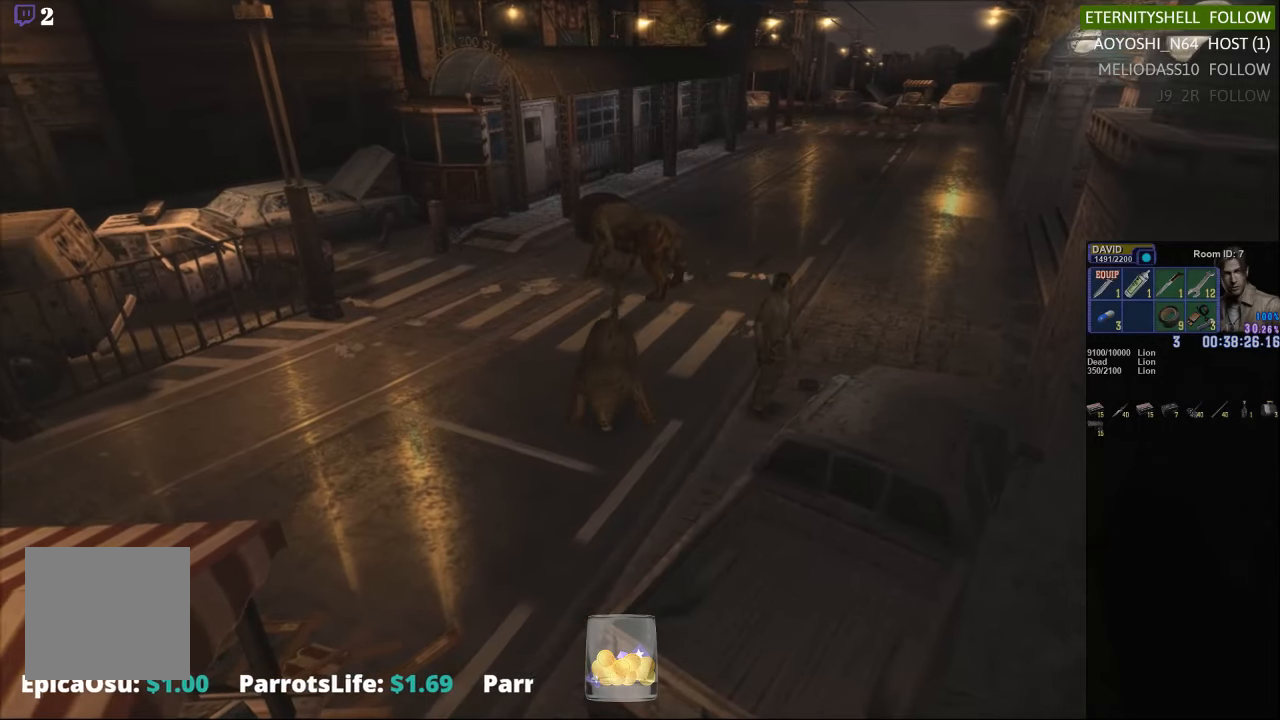
{"buttons": [], "left_stick": "left", "right_stick": "center", "events": [[250, "left_stick", "left"]]}
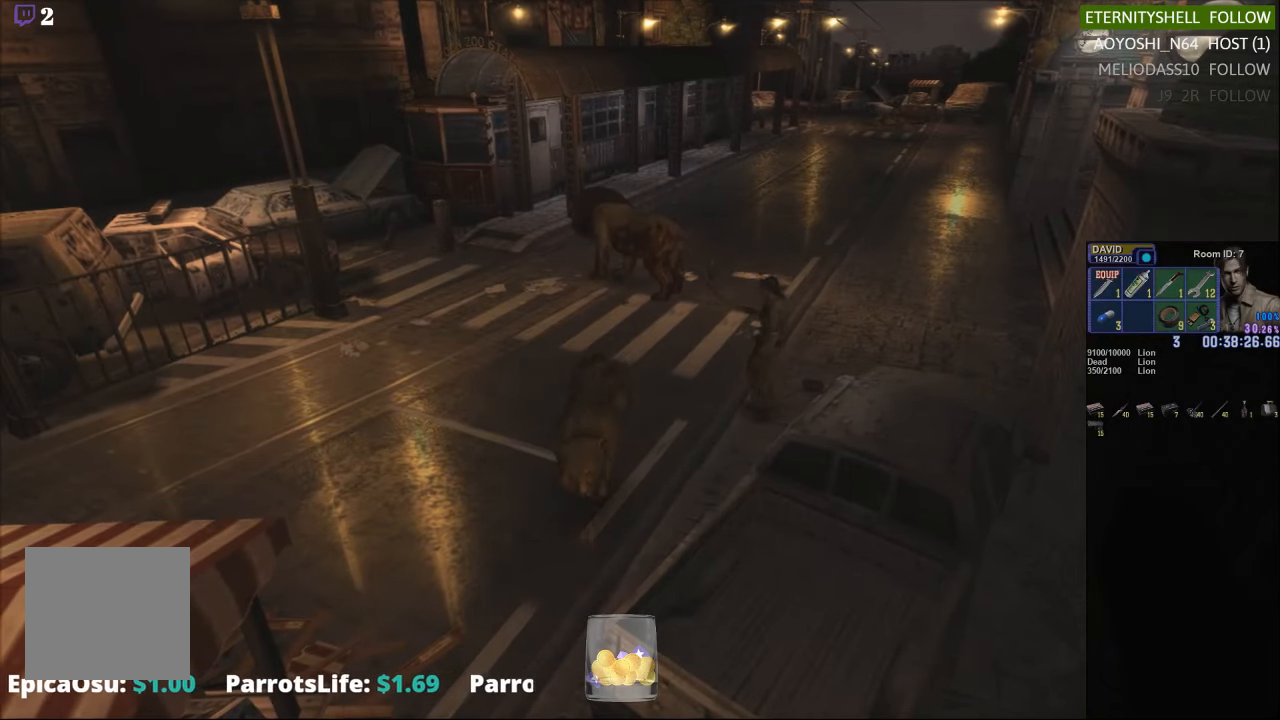
{"buttons": ["X"], "left_stick": "up-right", "right_stick": "center", "events": [[42, "X", "down"], [479, "left_stick", "up-right"]]}
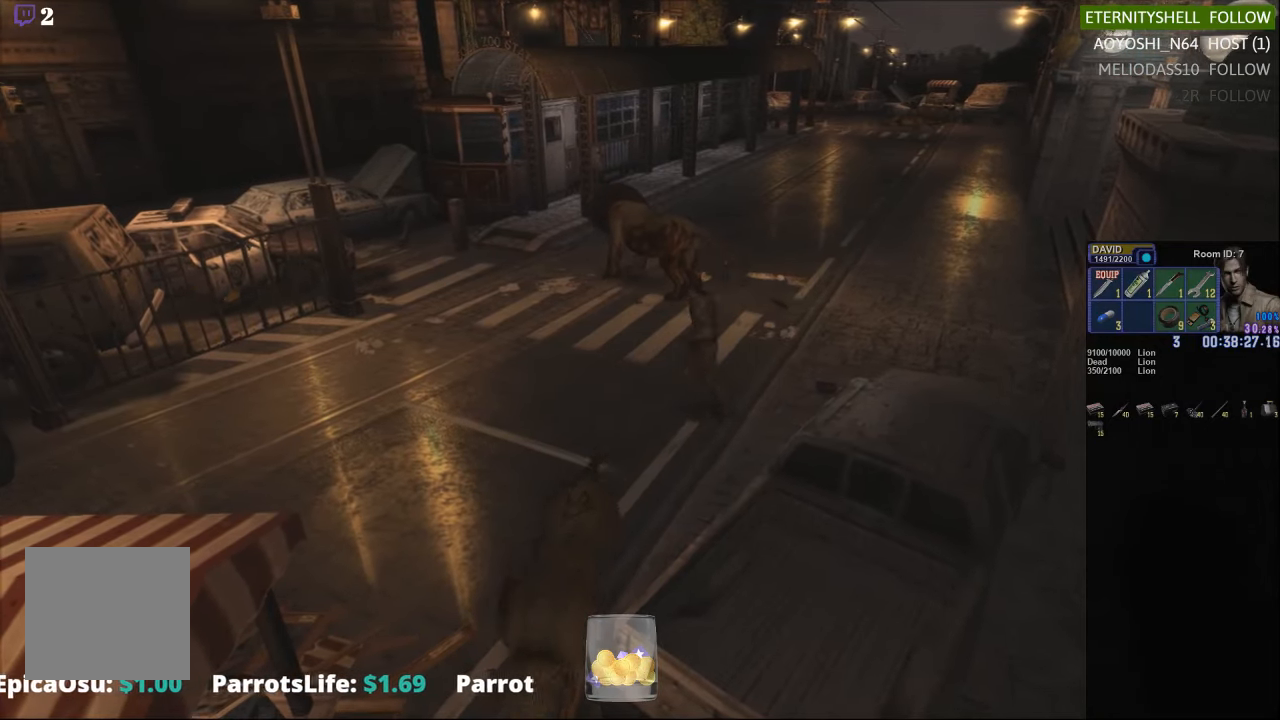
{"buttons": ["X"], "left_stick": "down-right", "right_stick": "center", "events": [[63, "left_stick", "right"], [438, "left_stick", "down-right"]]}
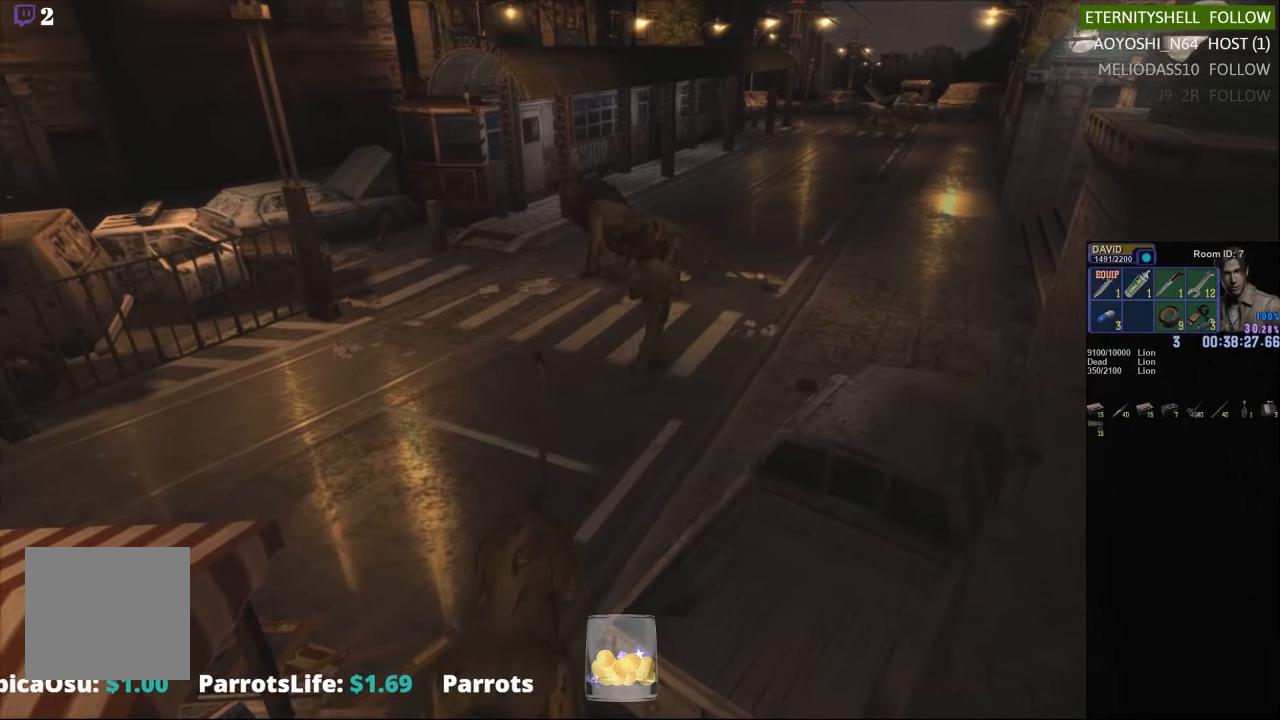
{"buttons": ["X"], "left_stick": "up-right", "right_stick": "center", "events": [[313, "left_stick", "right"], [479, "left_stick", "up-right"]]}
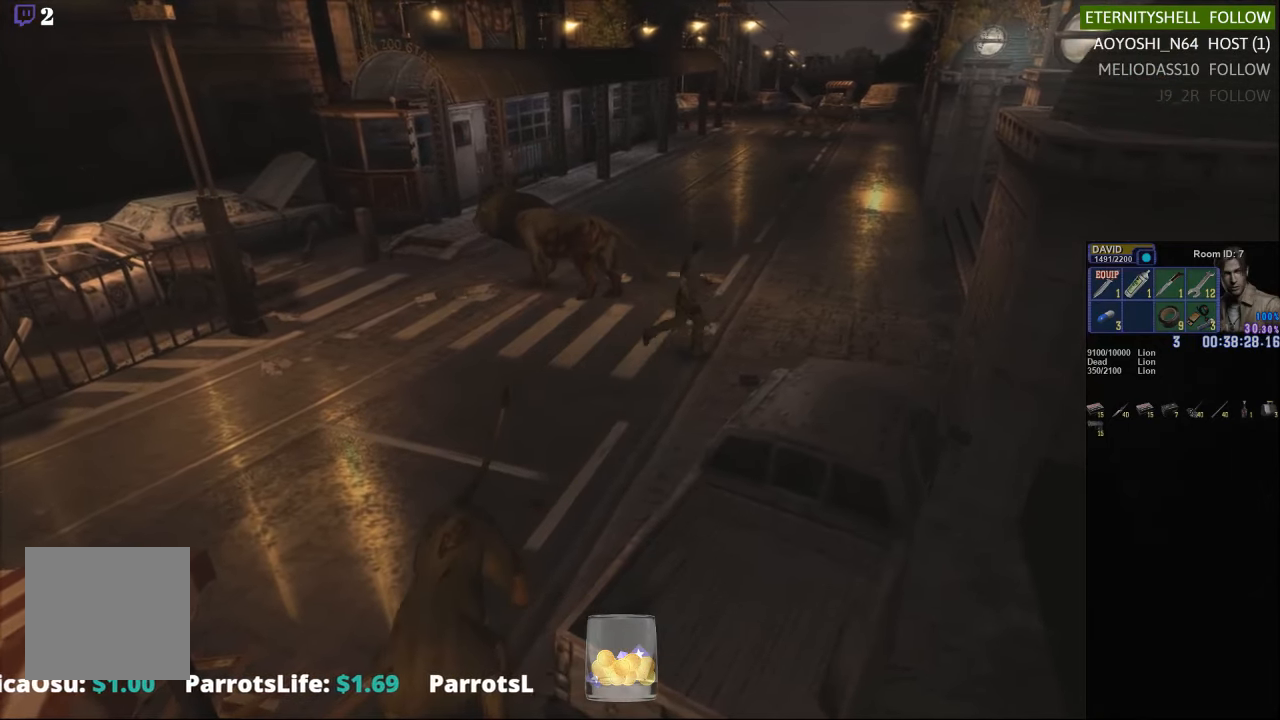
{"buttons": ["X"], "left_stick": "up-right", "right_stick": "center", "events": [[146, "left_stick", "up-left"], [354, "left_stick", "up"], [479, "left_stick", "up-right"]]}
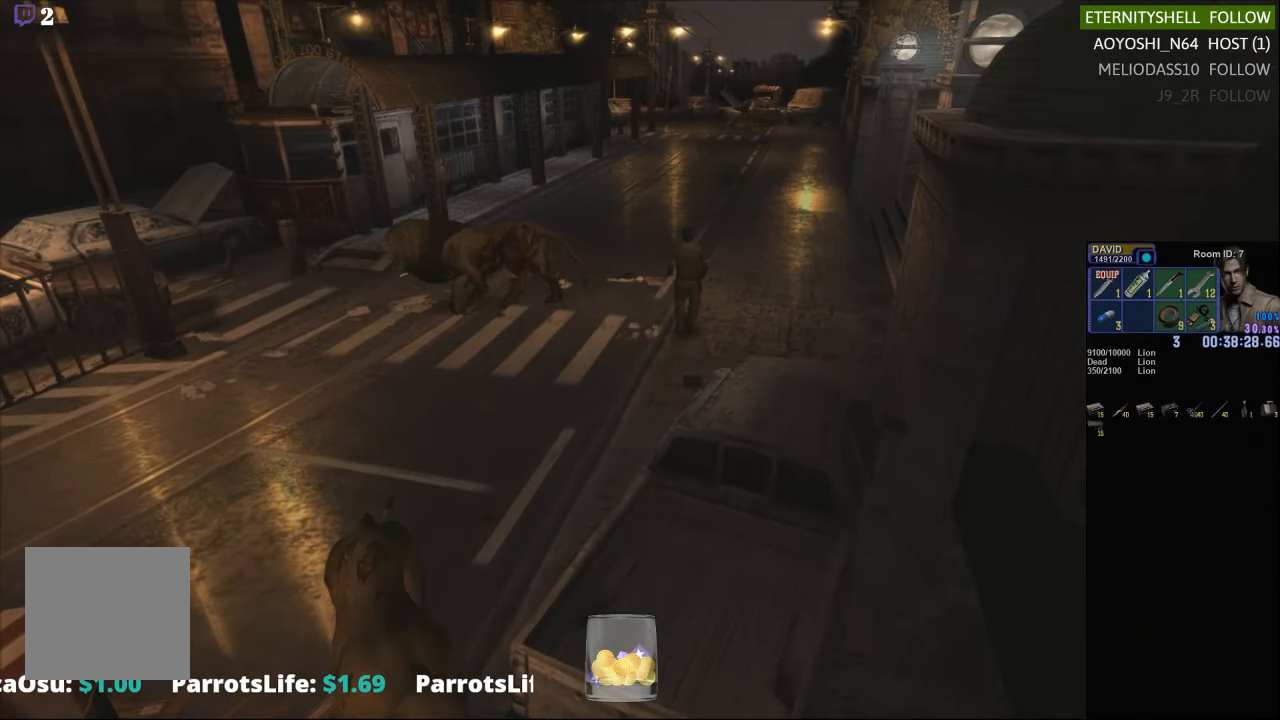
{"buttons": ["X"], "left_stick": "up-right", "right_stick": "center", "events": []}
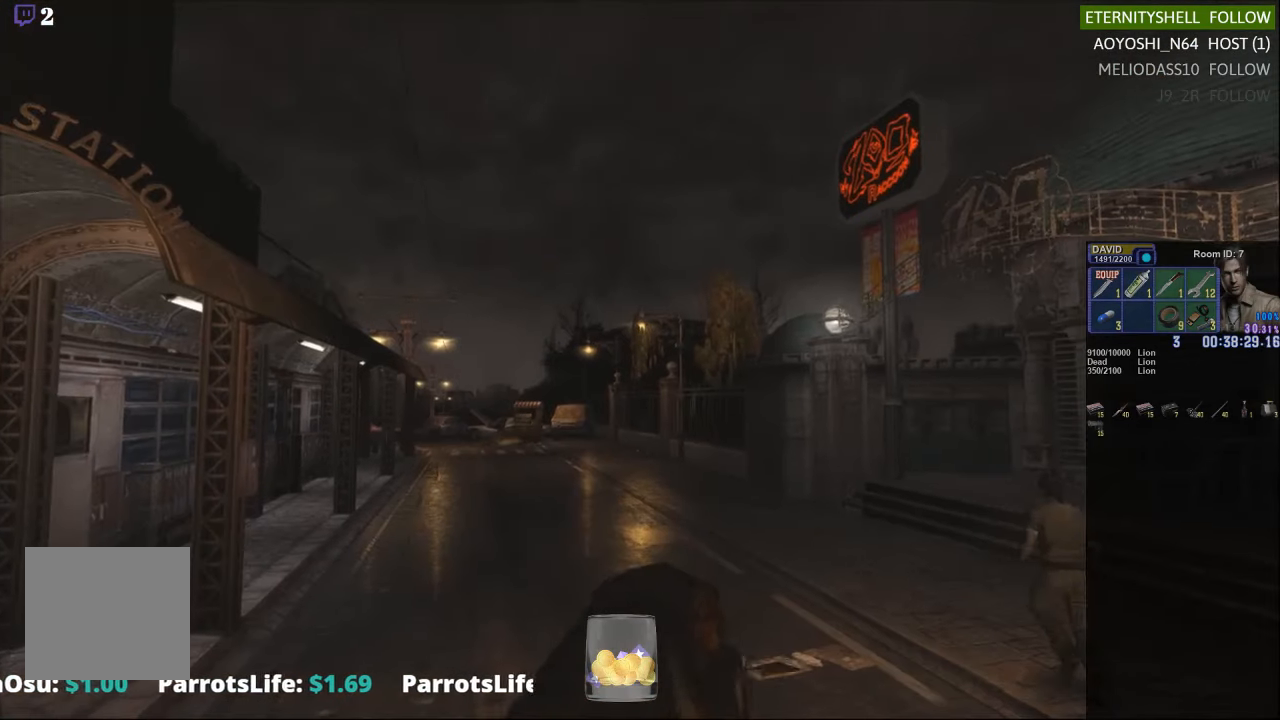
{"buttons": ["X"], "left_stick": "up-right", "right_stick": "center", "events": []}
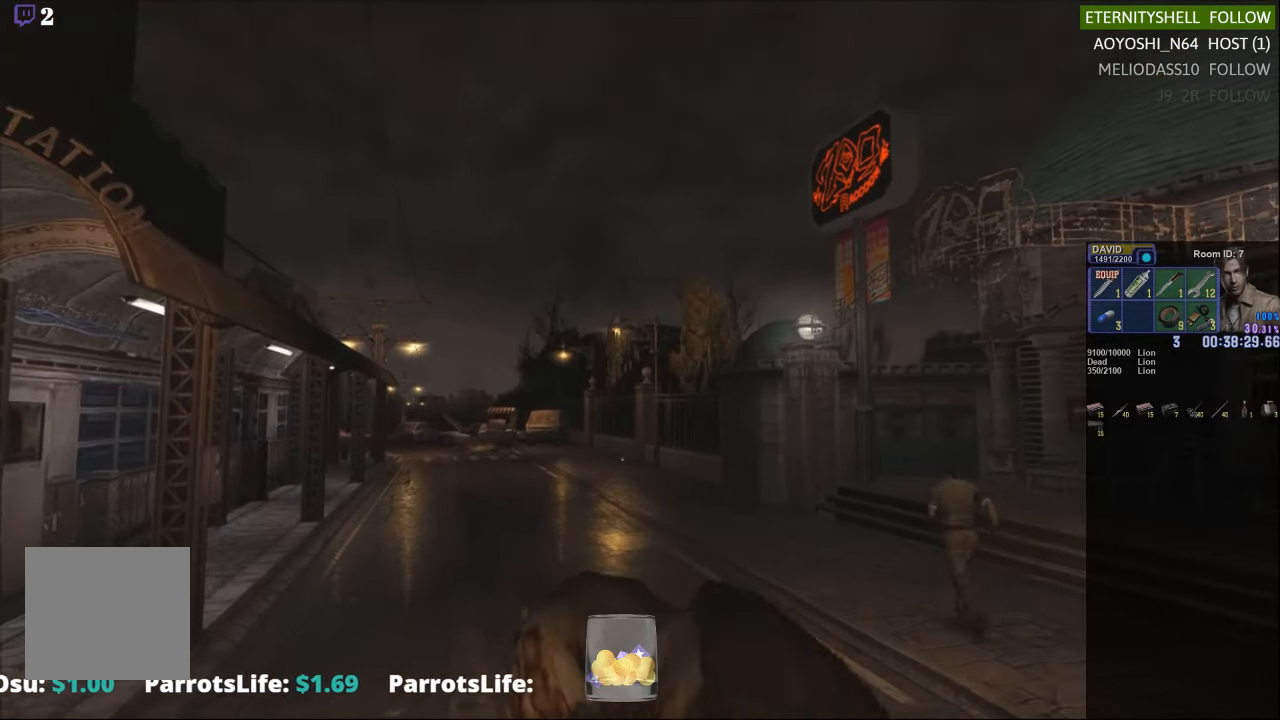
{"buttons": ["X"], "left_stick": "up-right", "right_stick": "center", "events": [[83, "left_stick", "right"], [229, "left_stick", "up-right"], [375, "A", "down"], [479, "A", "up"]]}
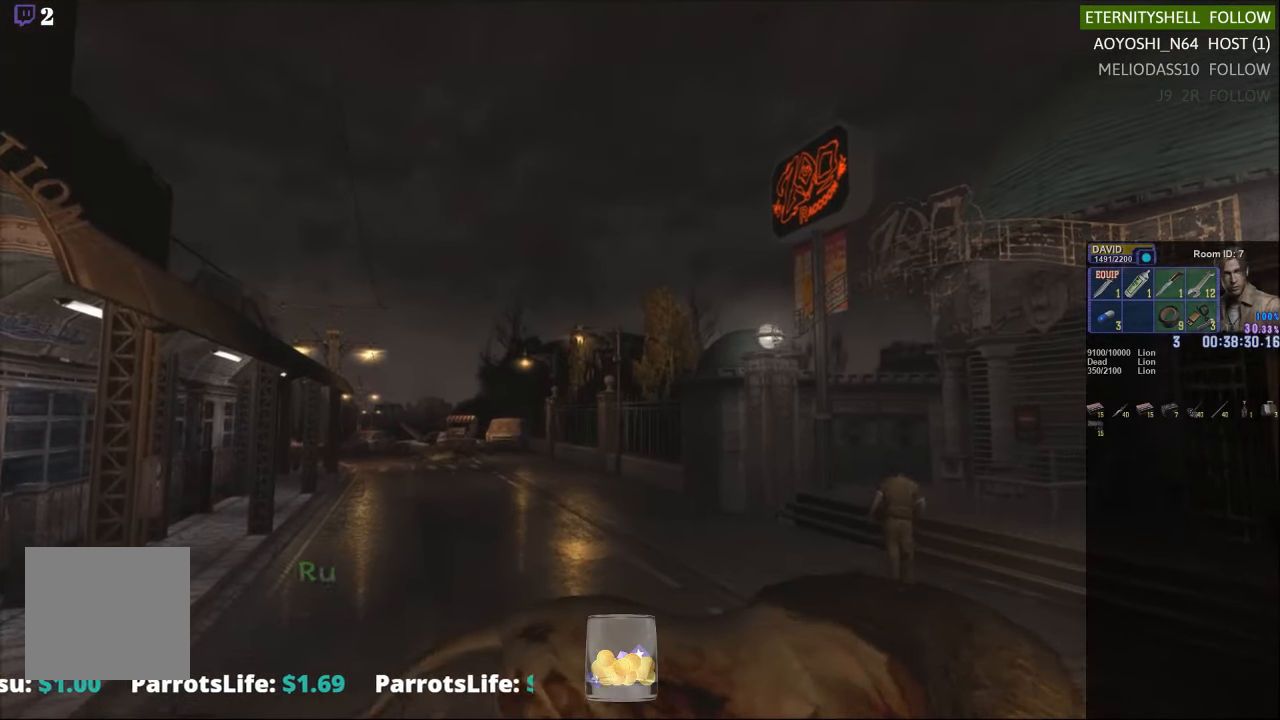
{"buttons": ["X"], "left_stick": "up-right", "right_stick": "center", "events": []}
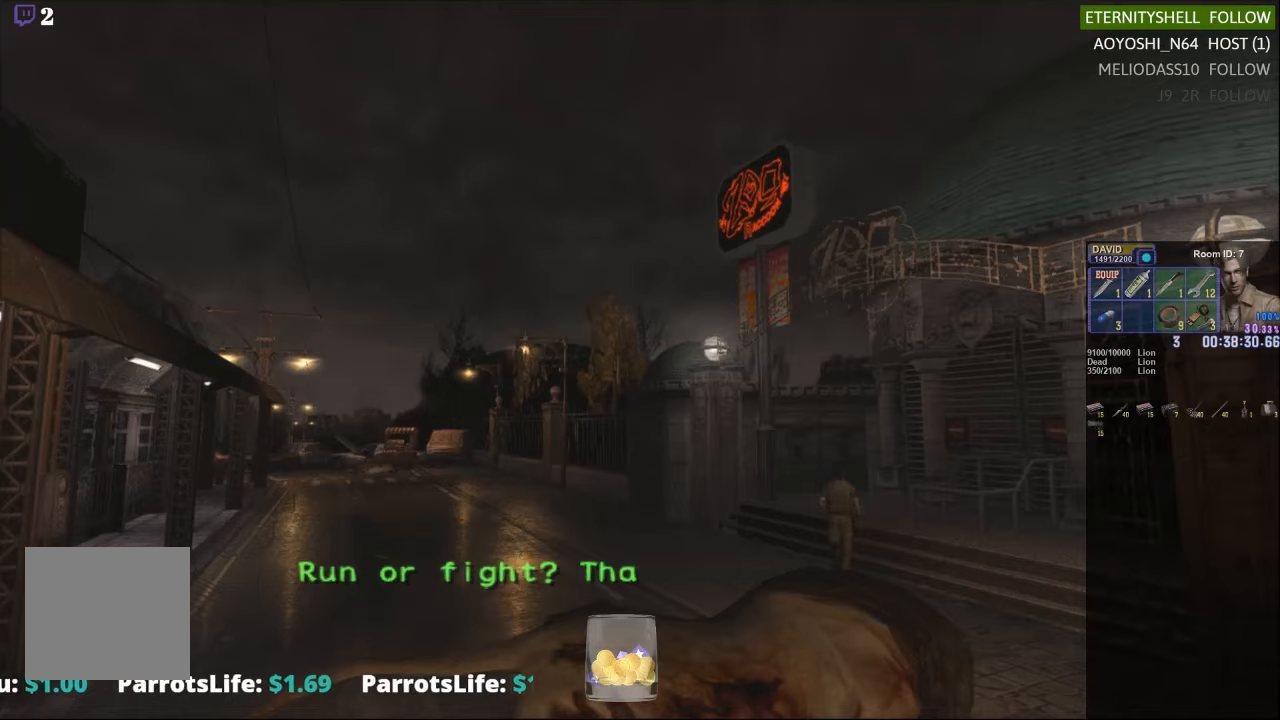
{"buttons": ["X"], "left_stick": "up-right", "right_stick": "center", "events": []}